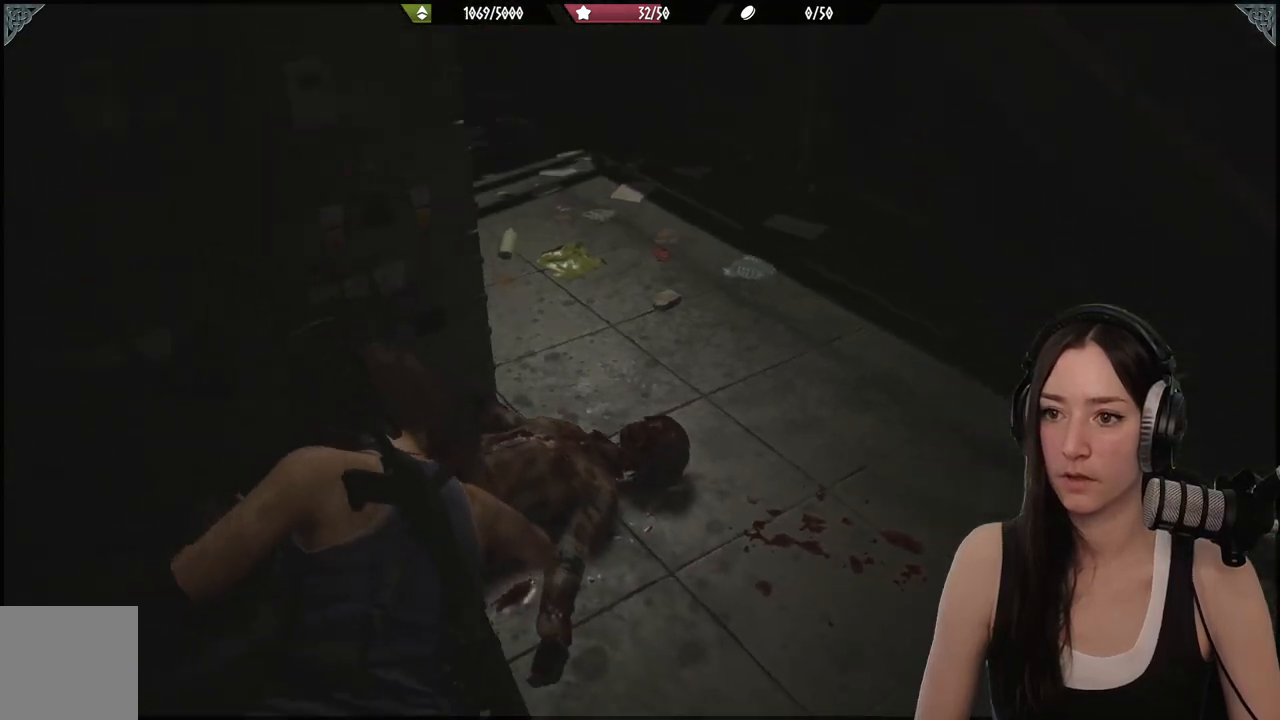
Gameplay with a controller (Xbox layout); each line is a JSON object with the inputs held at the frame after it. "events" lists button and stick changes between this image and that frame as [ms after this image, input, new state], when the widget could be followed in between.
{"buttons": [], "left_stick": "up-right", "right_stick": "center"}
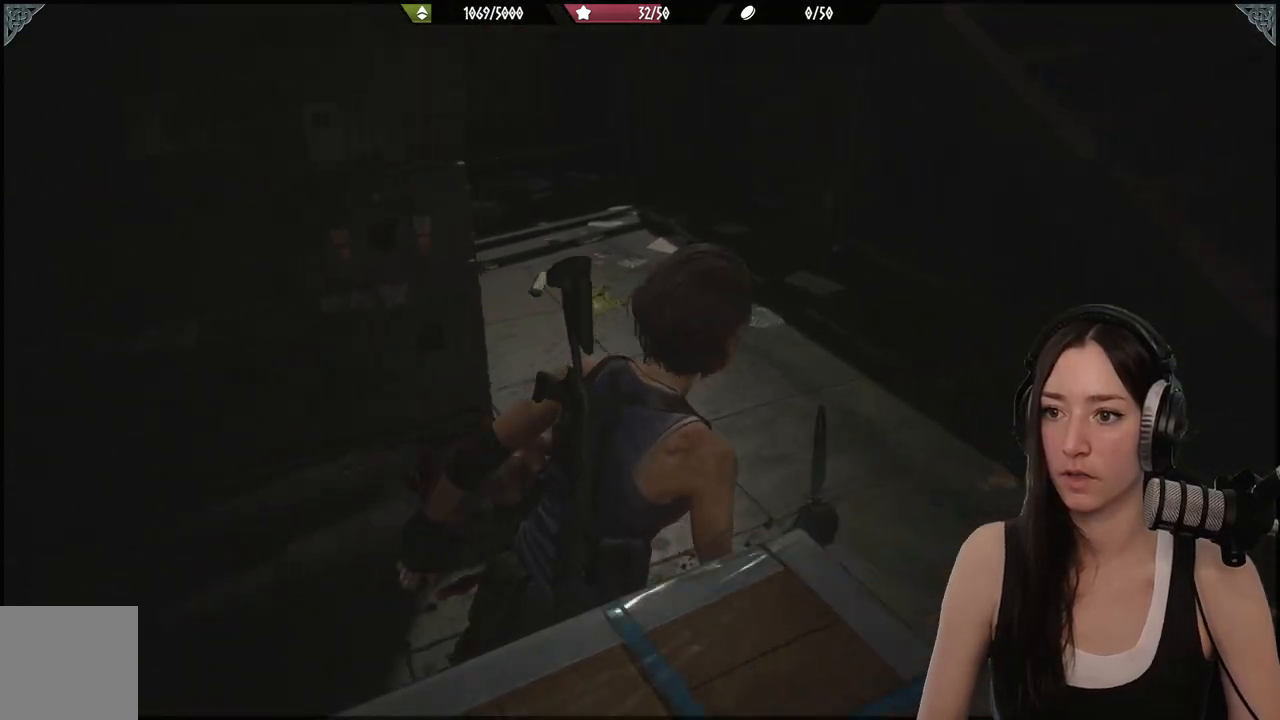
{"buttons": [], "left_stick": "up", "right_stick": "left", "events": [[100, "right_stick", "up-left"], [283, "left_stick", "up"], [333, "right_stick", "left"]]}
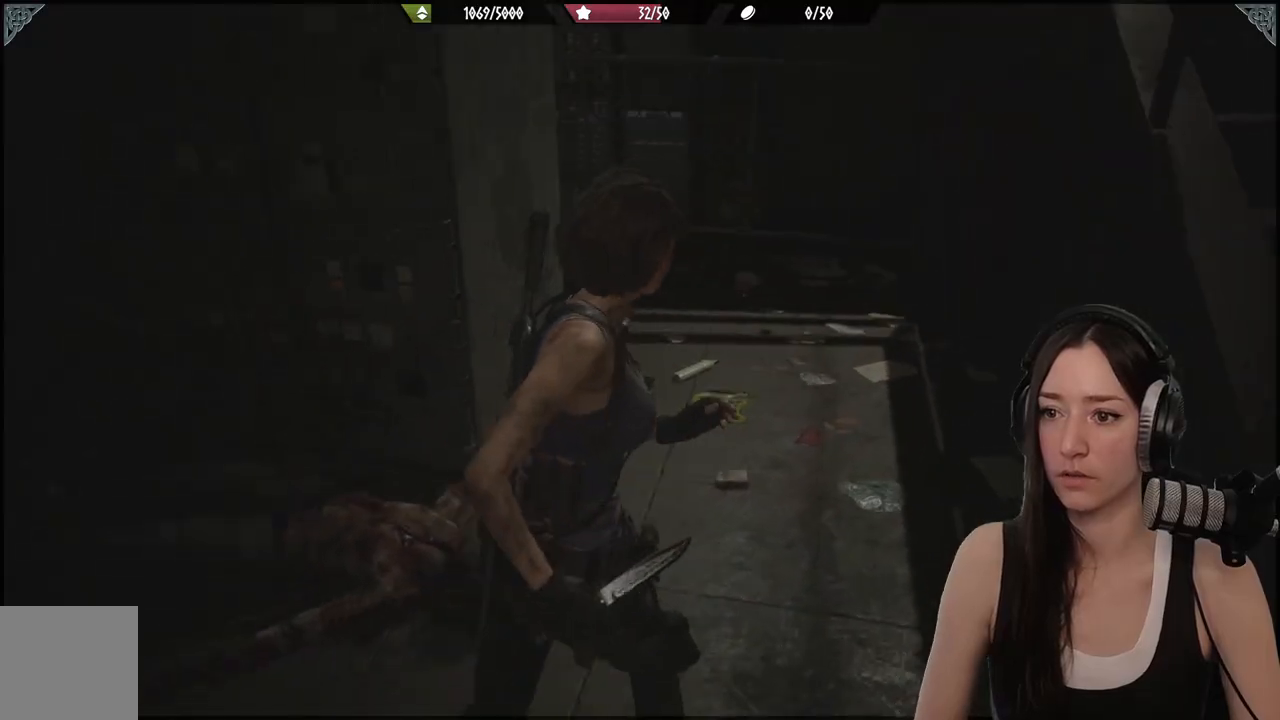
{"buttons": [], "left_stick": "up", "right_stick": "left", "events": [[17, "right_stick", "center"], [267, "right_stick", "left"]]}
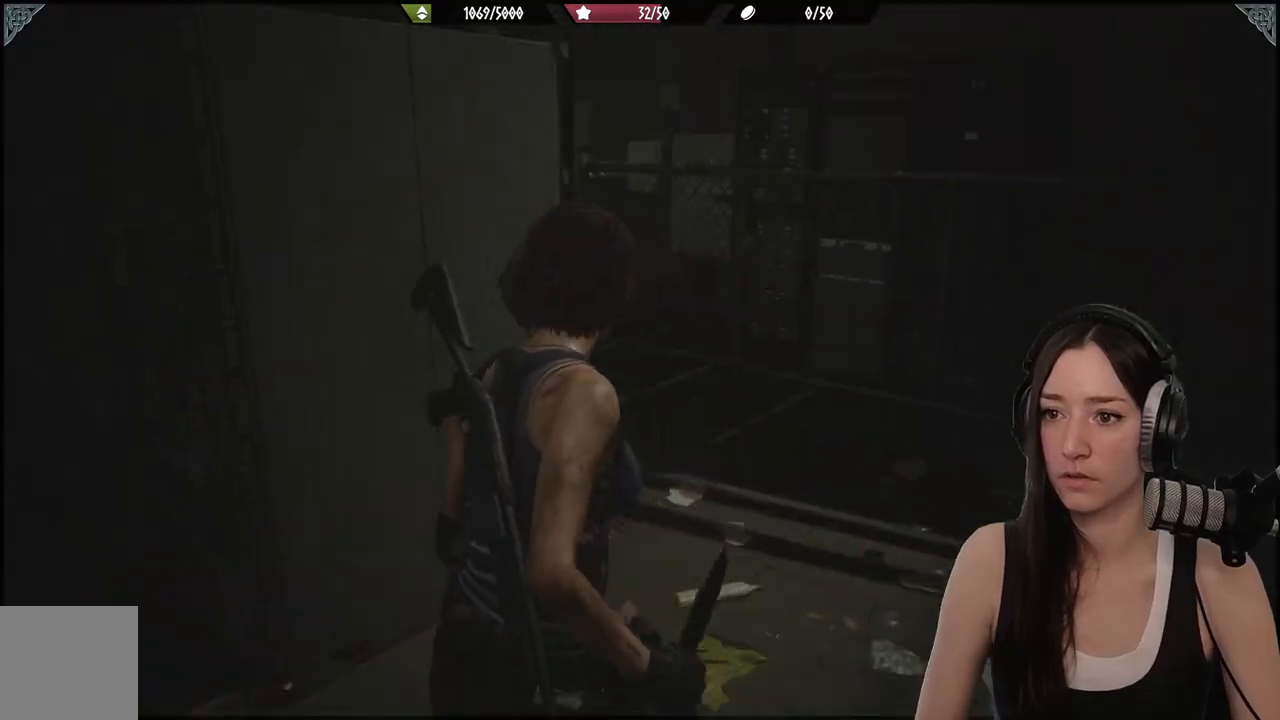
{"buttons": [], "left_stick": "up-right", "right_stick": "left", "events": [[83, "left_stick", "up-right"]]}
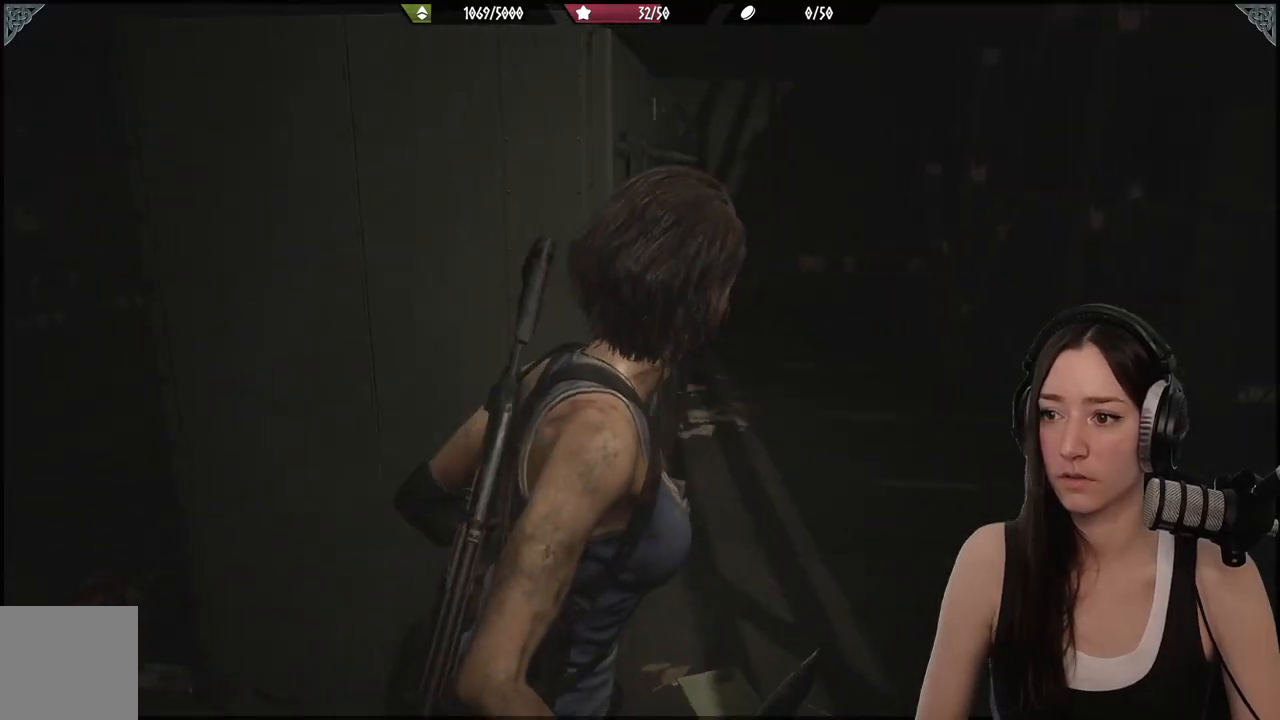
{"buttons": [], "left_stick": "up", "right_stick": "left", "events": [[133, "left_stick", "left"], [500, "left_stick", "up"]]}
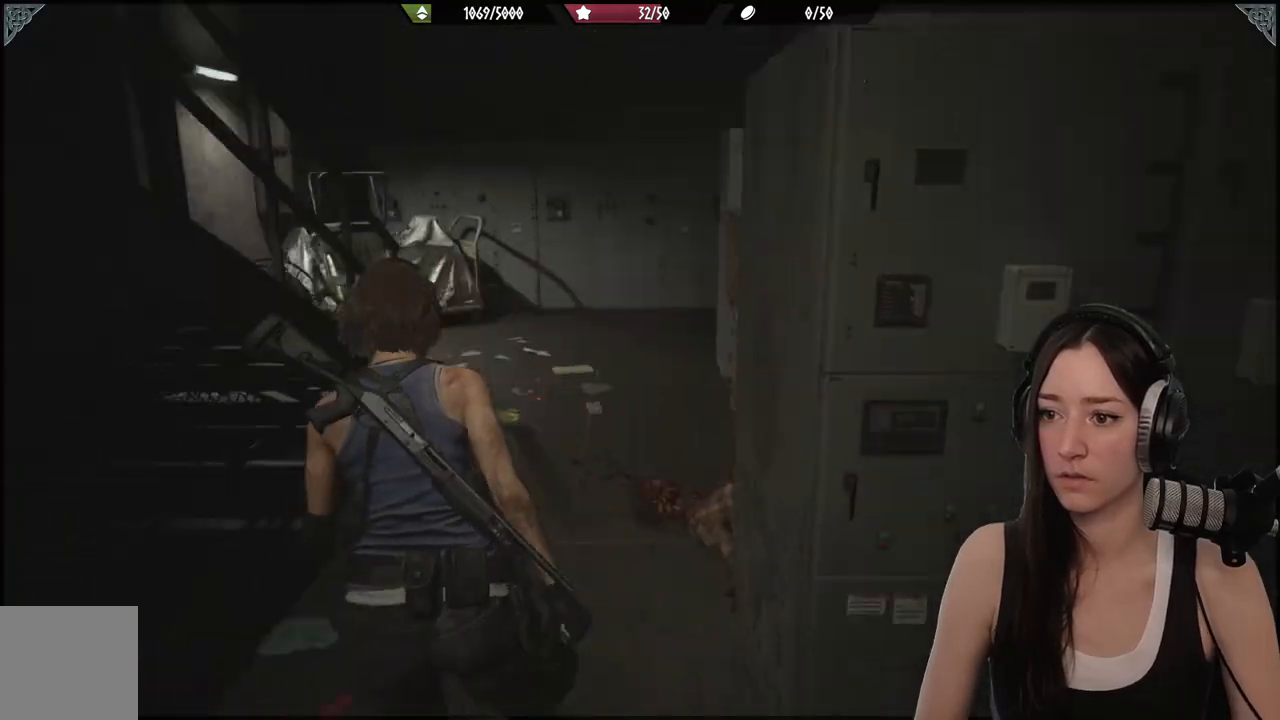
{"buttons": [], "left_stick": "up", "right_stick": "center", "events": [[100, "right_stick", "center"]]}
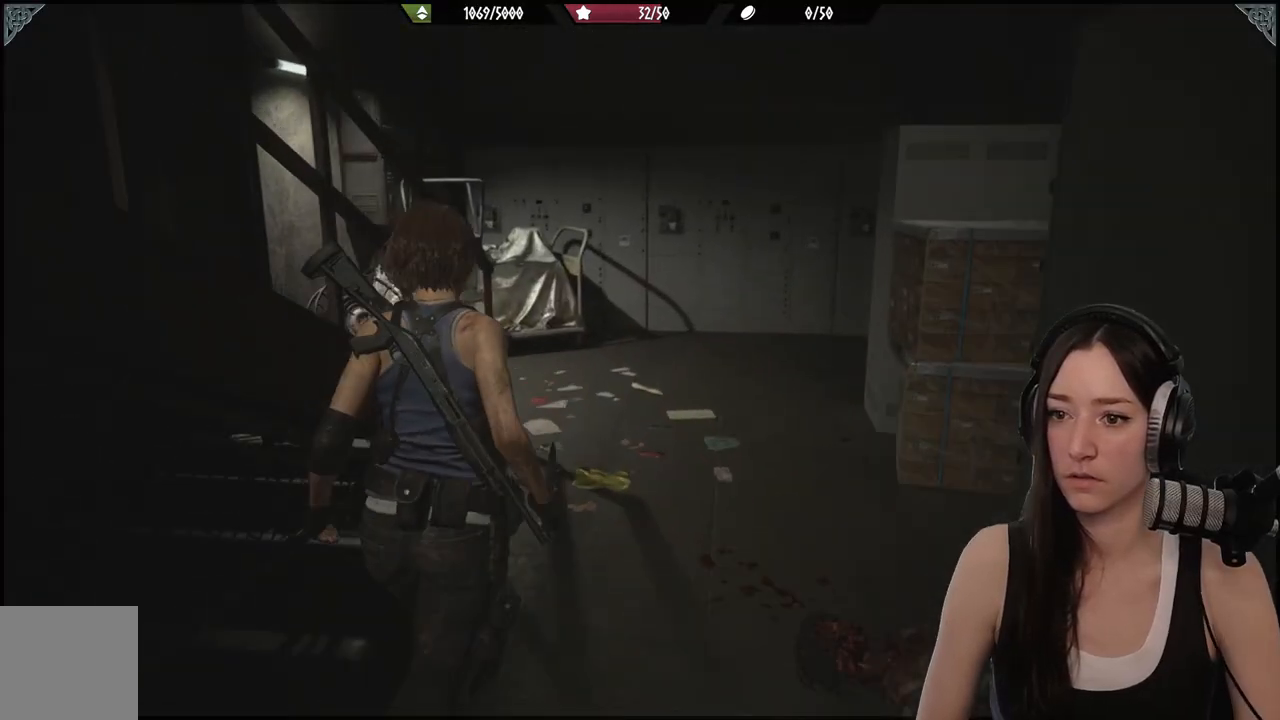
{"buttons": ["L2"], "left_stick": "up", "right_stick": "center", "events": [[67, "L3", "down"], [183, "L3", "up"], [417, "L2", "down"]]}
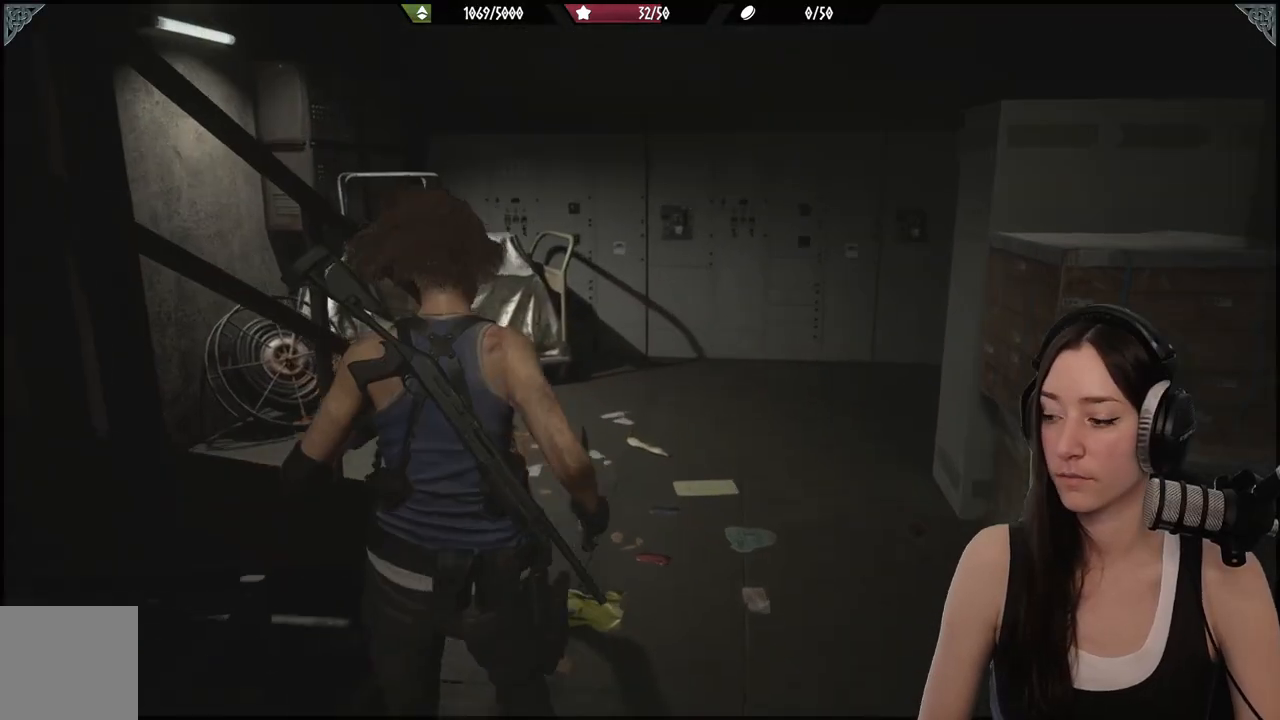
{"buttons": [], "left_stick": "up", "right_stick": "center", "events": [[117, "X", "down"], [183, "X", "up"], [383, "L2", "up"]]}
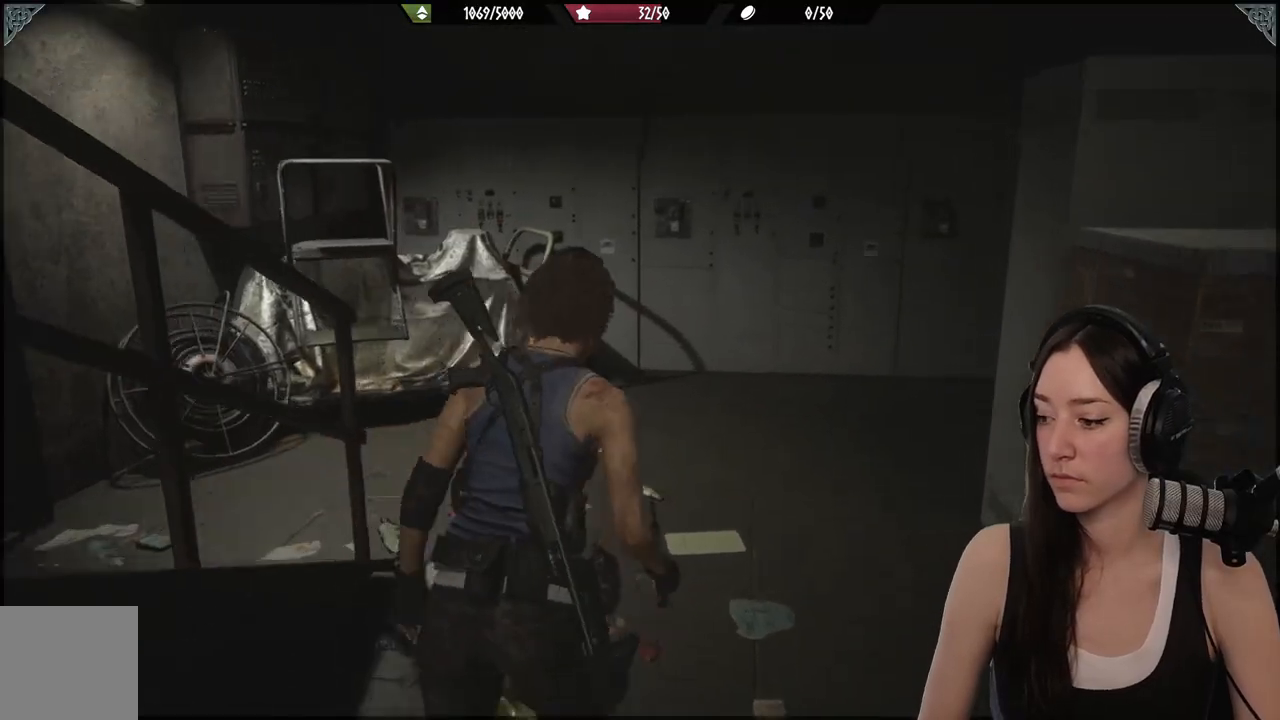
{"buttons": [], "left_stick": "up", "right_stick": "center"}
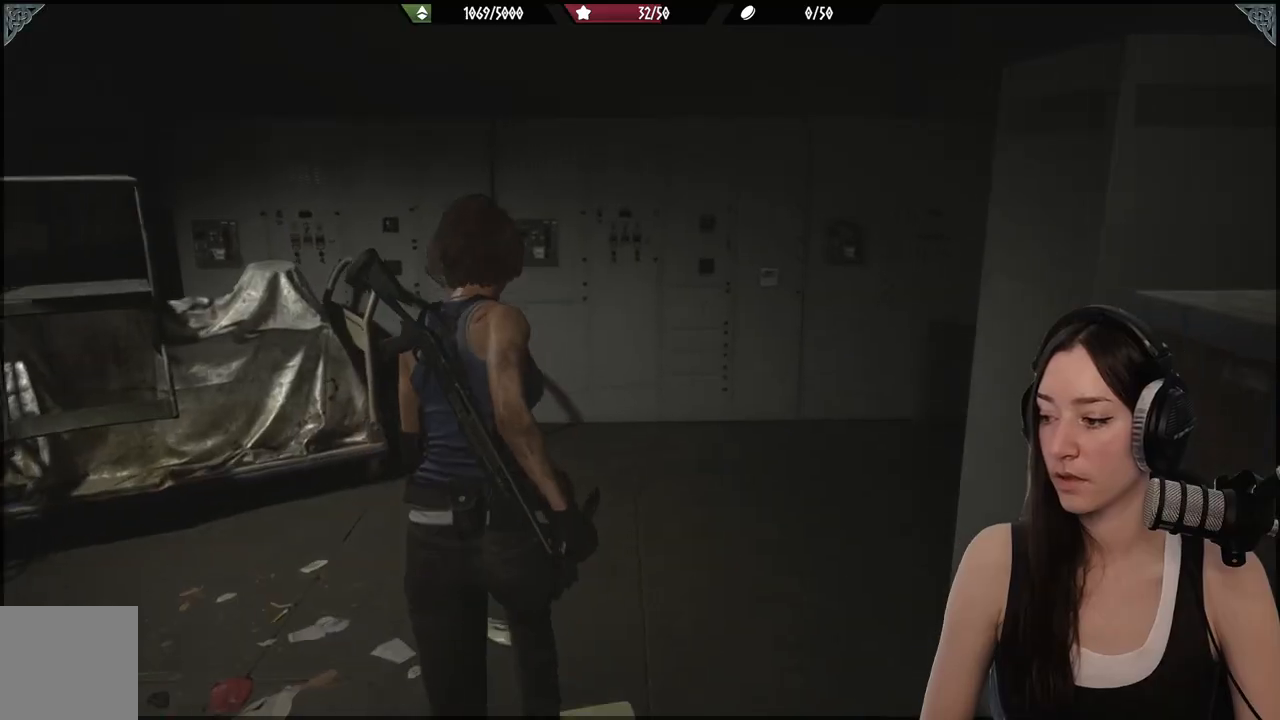
{"buttons": [], "left_stick": "up", "right_stick": "right", "events": [[100, "right_stick", "right"]]}
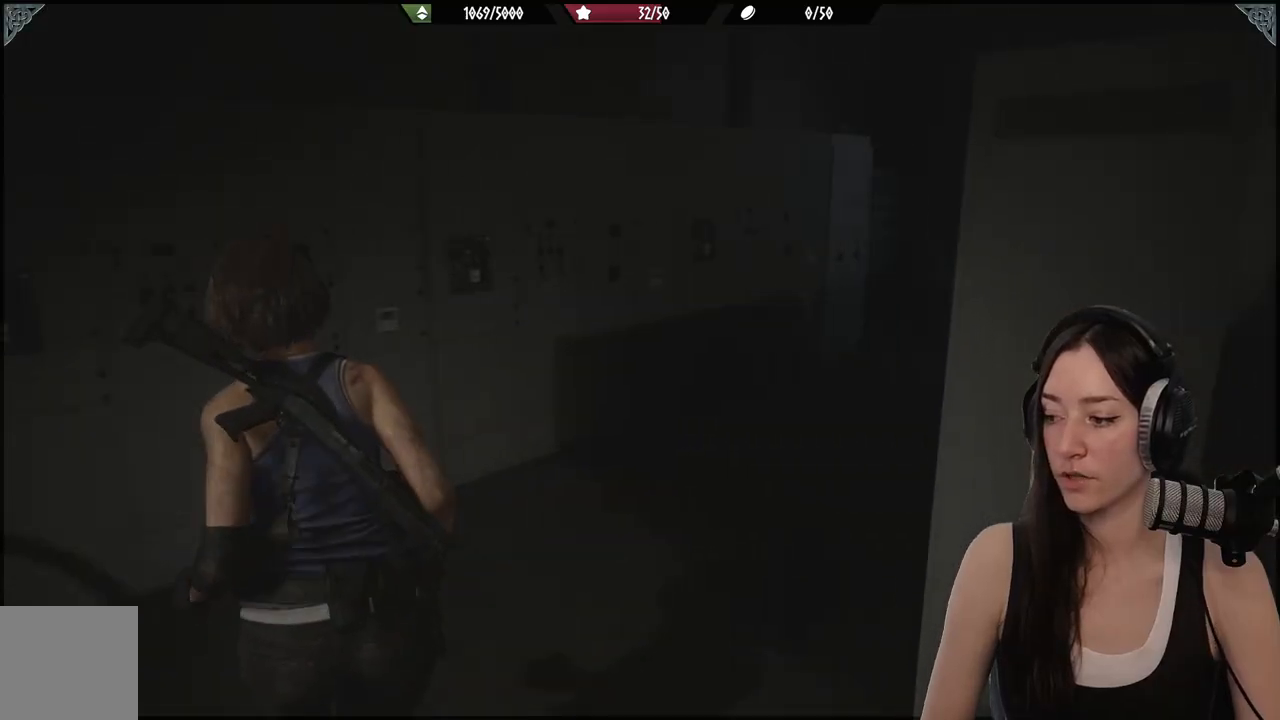
{"buttons": [], "left_stick": "up", "right_stick": "center", "events": [[150, "right_stick", "center"]]}
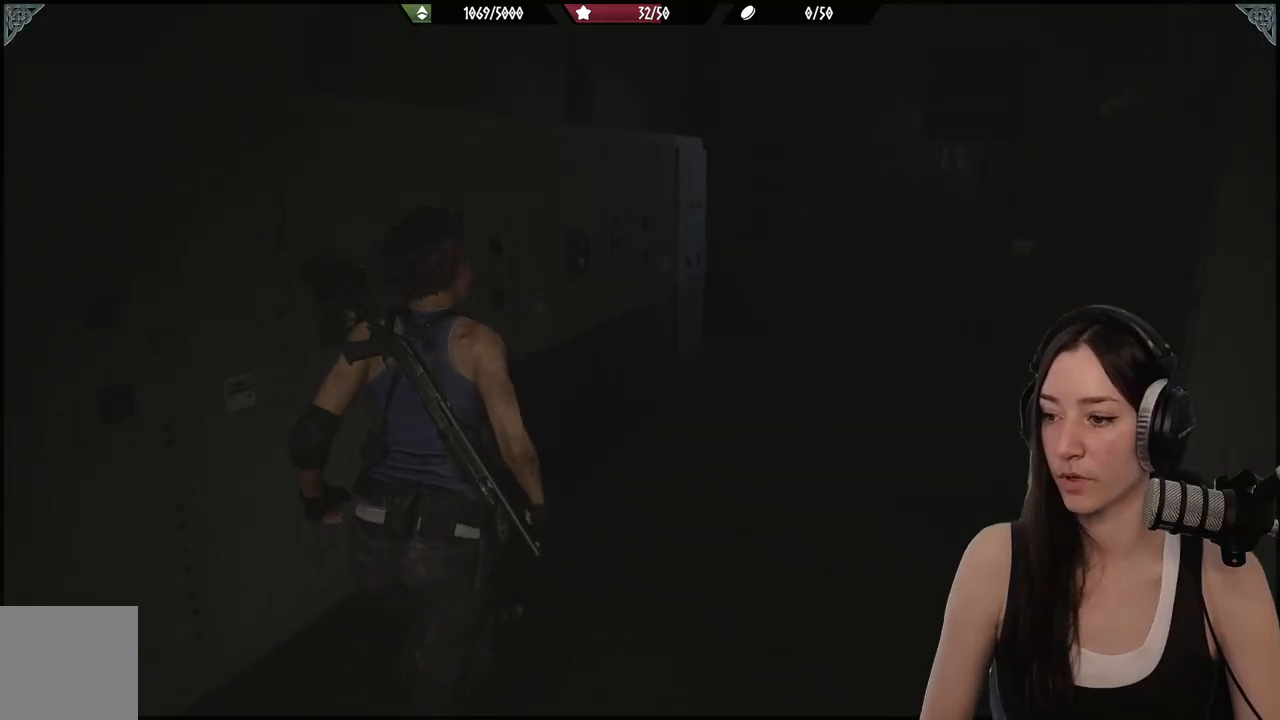
{"buttons": [], "left_stick": "up", "right_stick": "center", "events": [[283, "right_stick", "right"], [467, "right_stick", "center"]]}
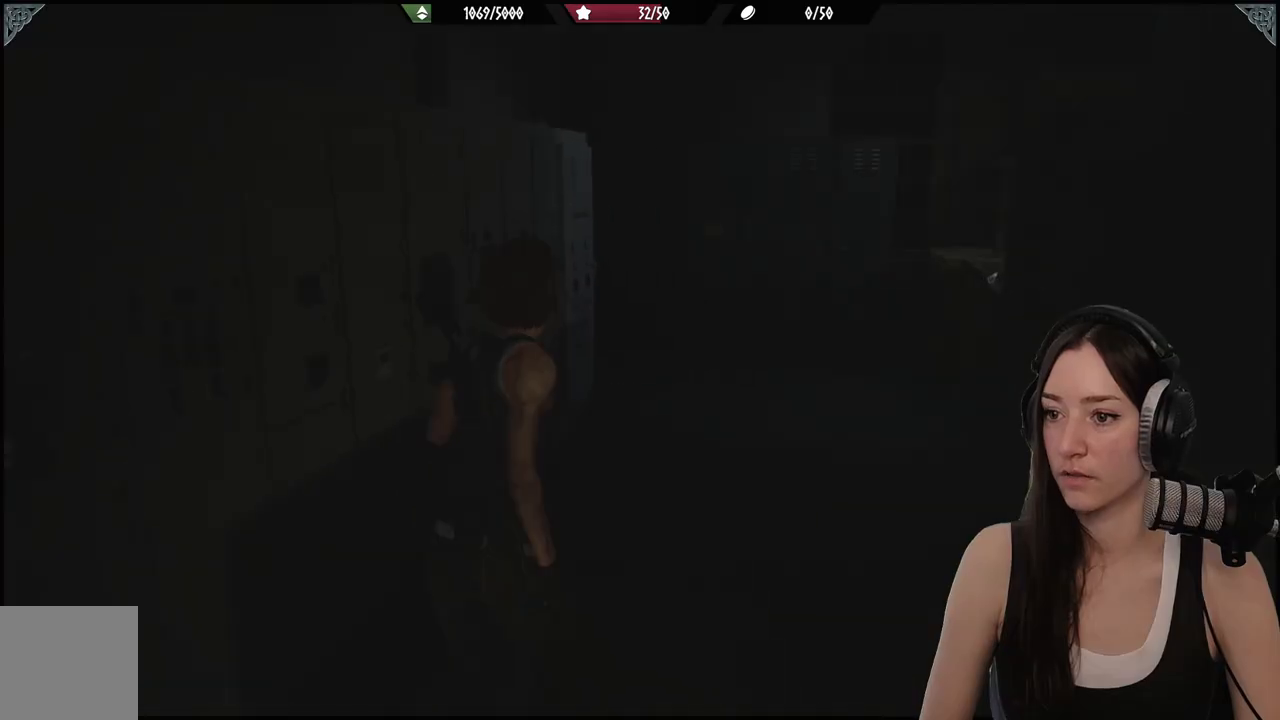
{"buttons": [], "left_stick": "up", "right_stick": "right", "events": [[500, "right_stick", "right"]]}
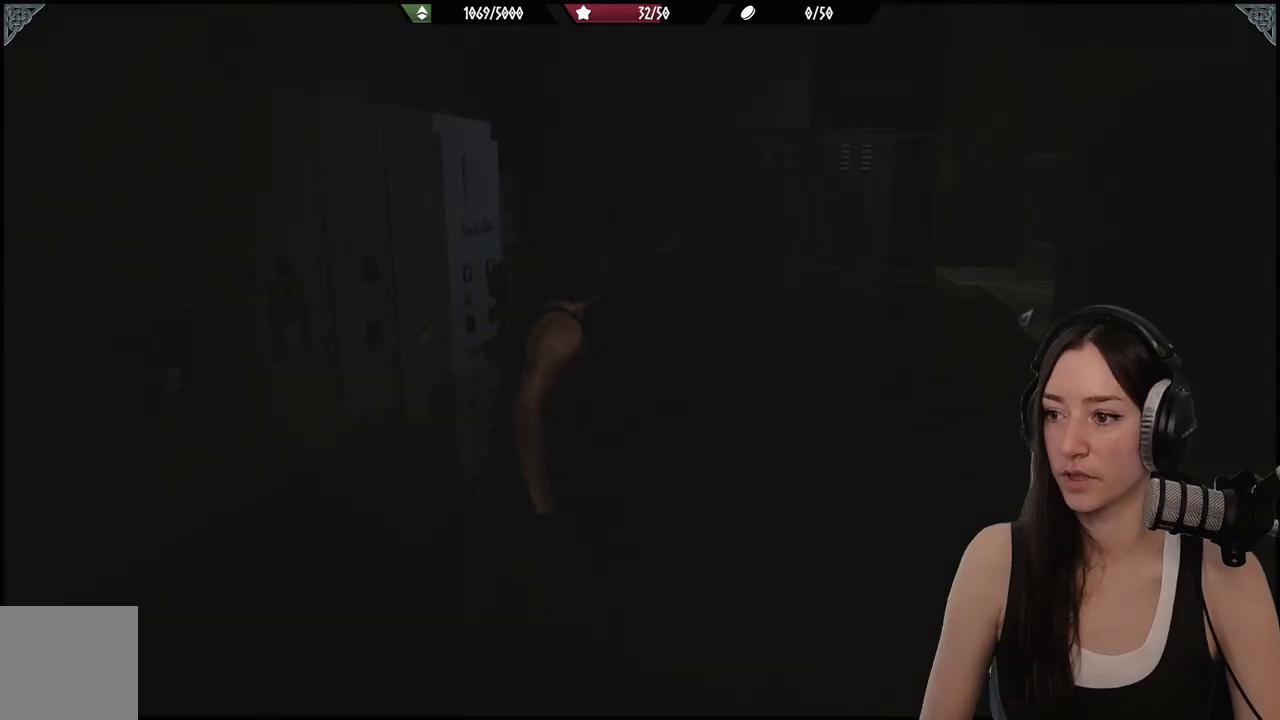
{"buttons": [], "left_stick": "up", "right_stick": "center", "events": [[350, "right_stick", "center"]]}
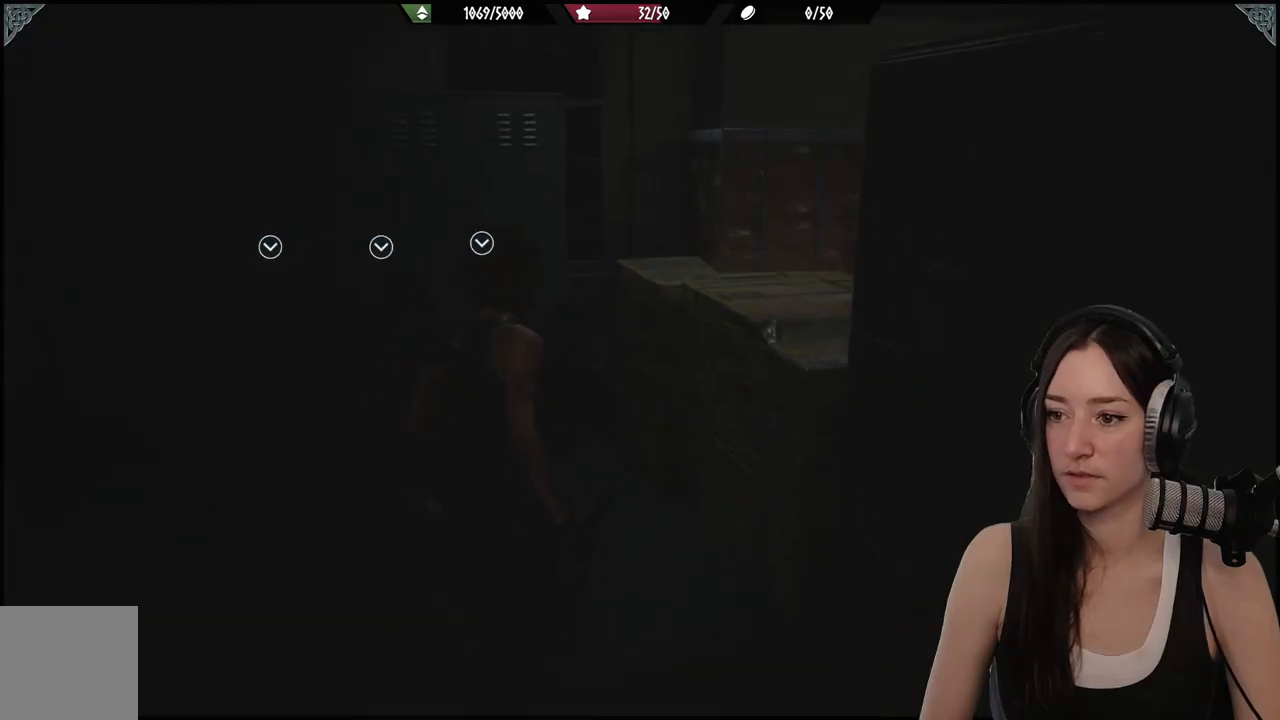
{"buttons": [], "left_stick": "up", "right_stick": "center", "events": [[100, "right_stick", "left"], [133, "left_stick", "up-left"], [400, "left_stick", "up"], [433, "right_stick", "center"]]}
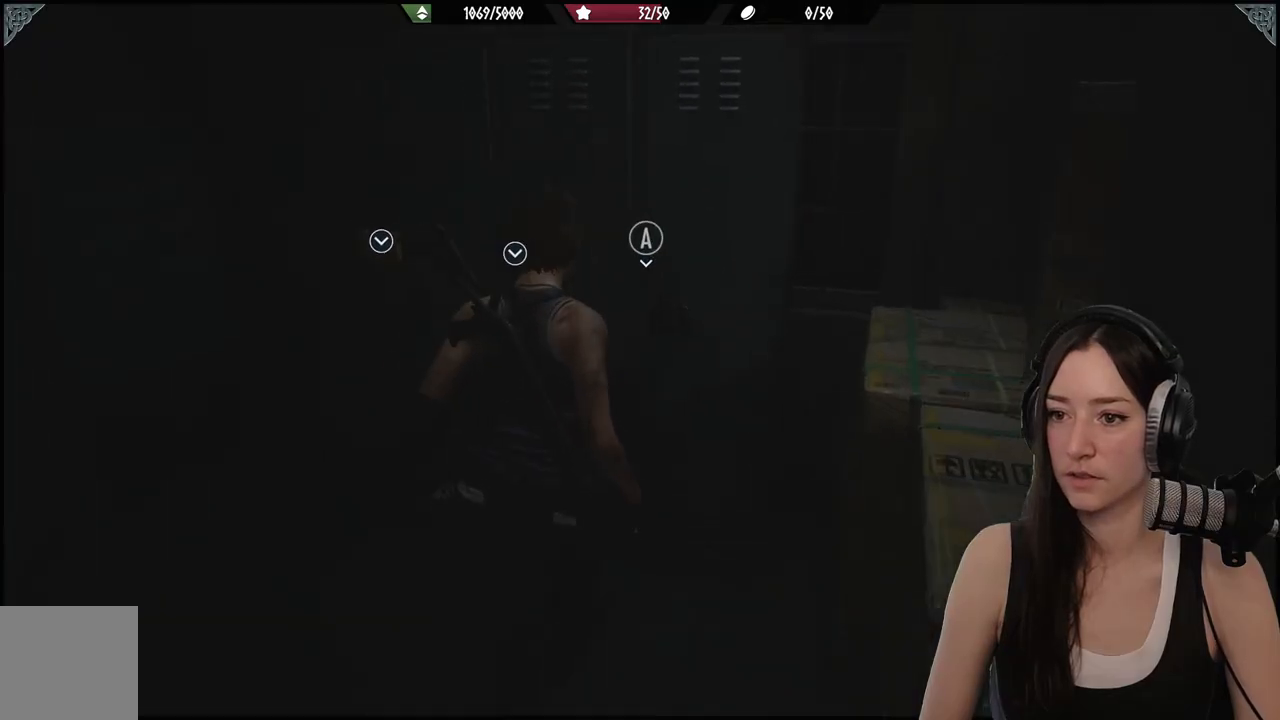
{"buttons": [], "left_stick": "center", "right_stick": "center", "events": [[200, "A", "down"], [200, "left_stick", "center"], [317, "A", "up"]]}
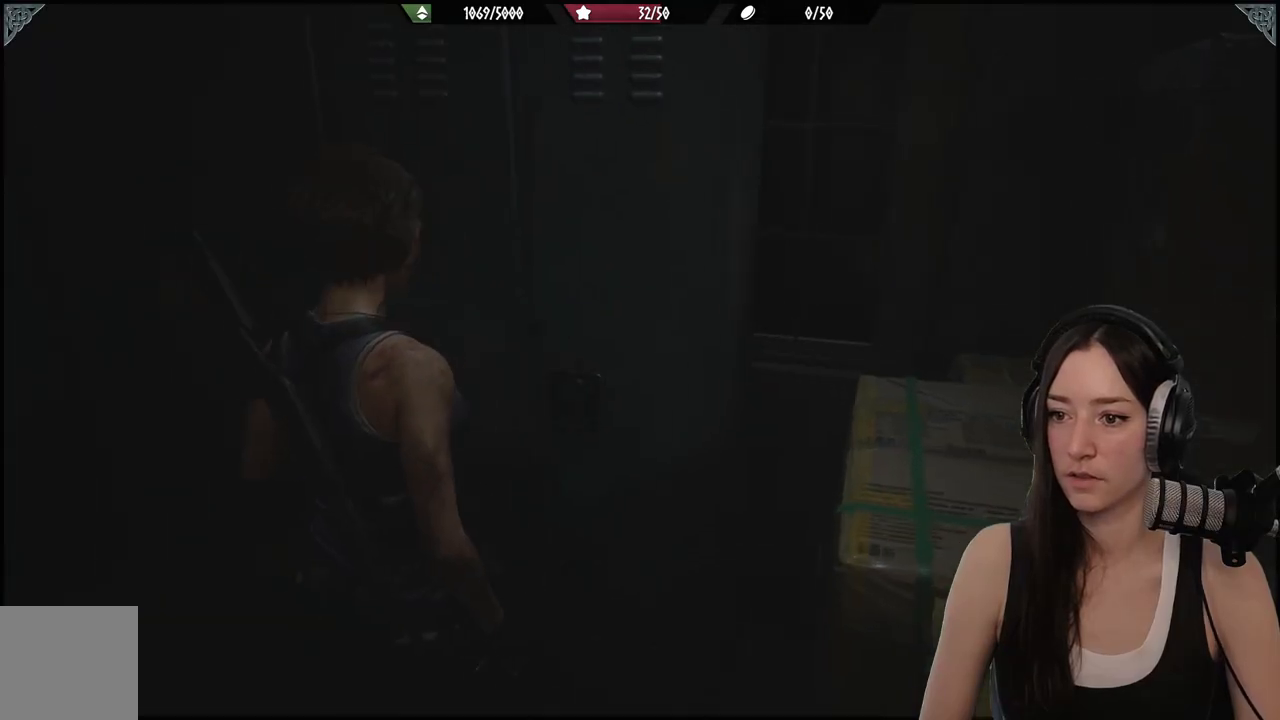
{"buttons": [], "left_stick": "center", "right_stick": "center", "events": []}
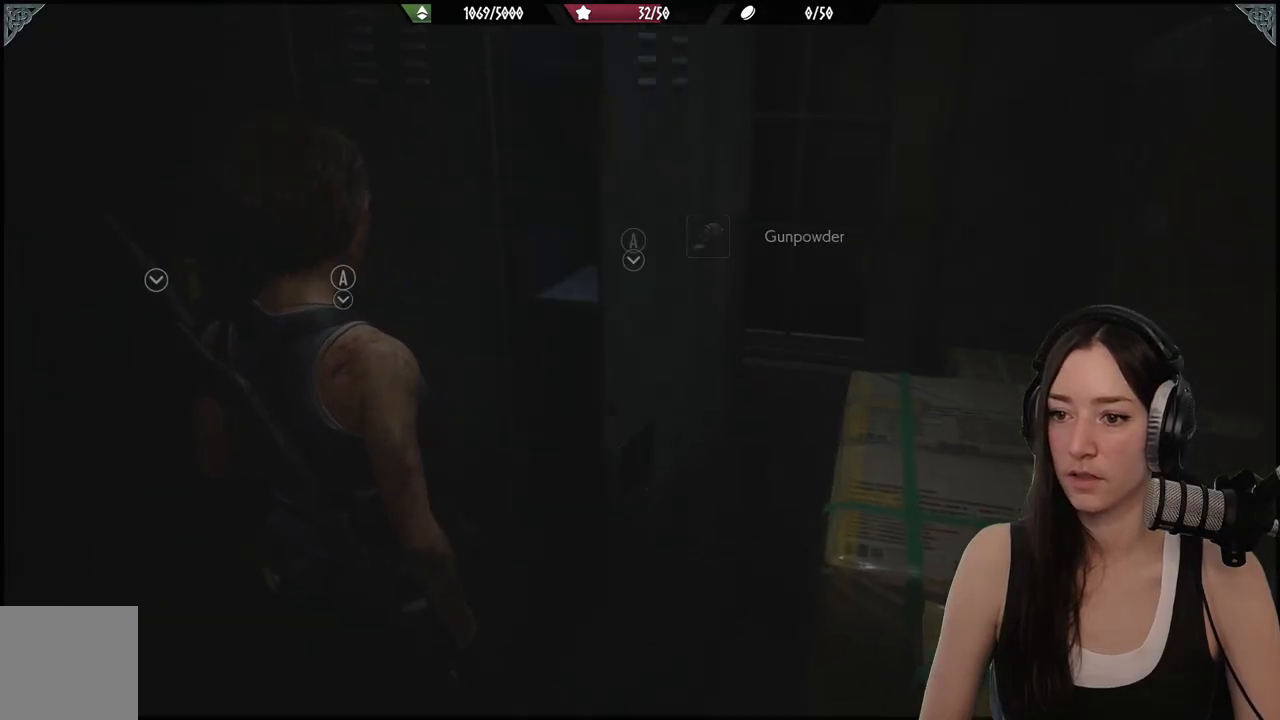
{"buttons": [], "left_stick": "center", "right_stick": "center", "events": [[250, "left_stick", "up-right"], [383, "A", "down"], [433, "left_stick", "center"], [483, "A", "up"]]}
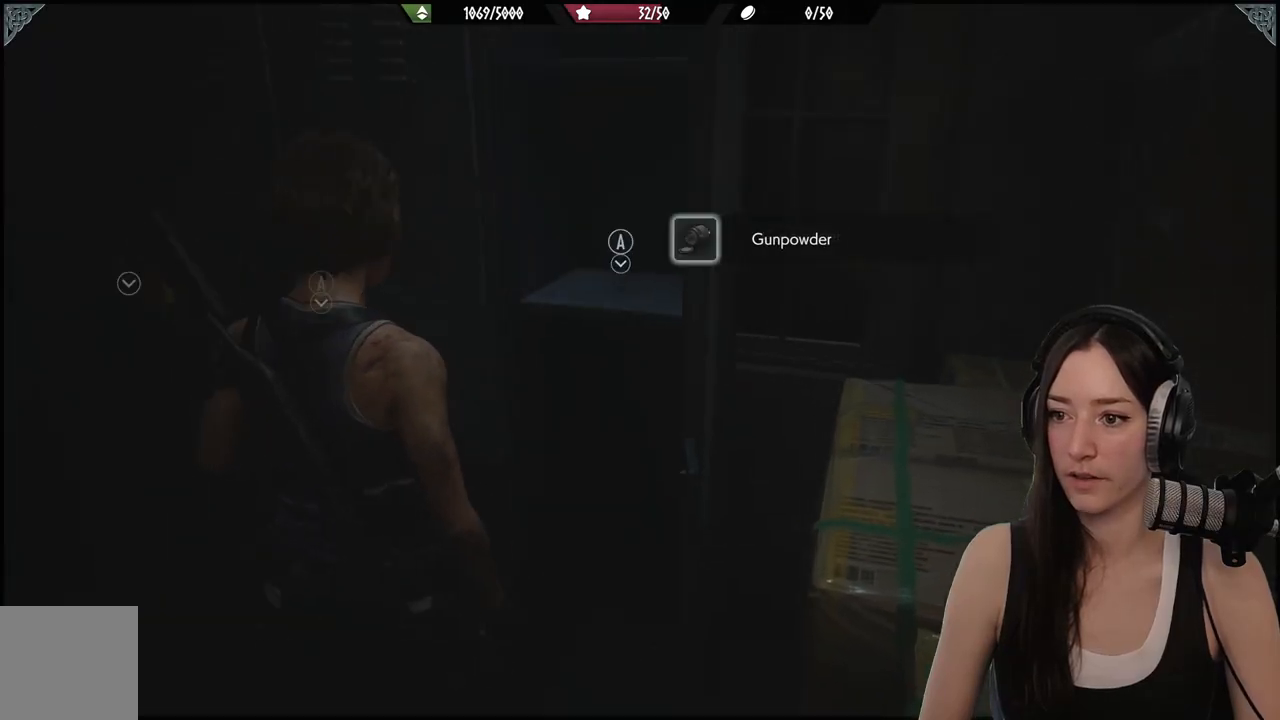
{"buttons": ["A"], "left_stick": "up", "right_stick": "center", "events": [[67, "left_stick", "down-left"], [167, "left_stick", "left"], [200, "right_stick", "down-left"], [283, "left_stick", "up-left"], [350, "right_stick", "center"], [433, "left_stick", "up"], [467, "A", "down"]]}
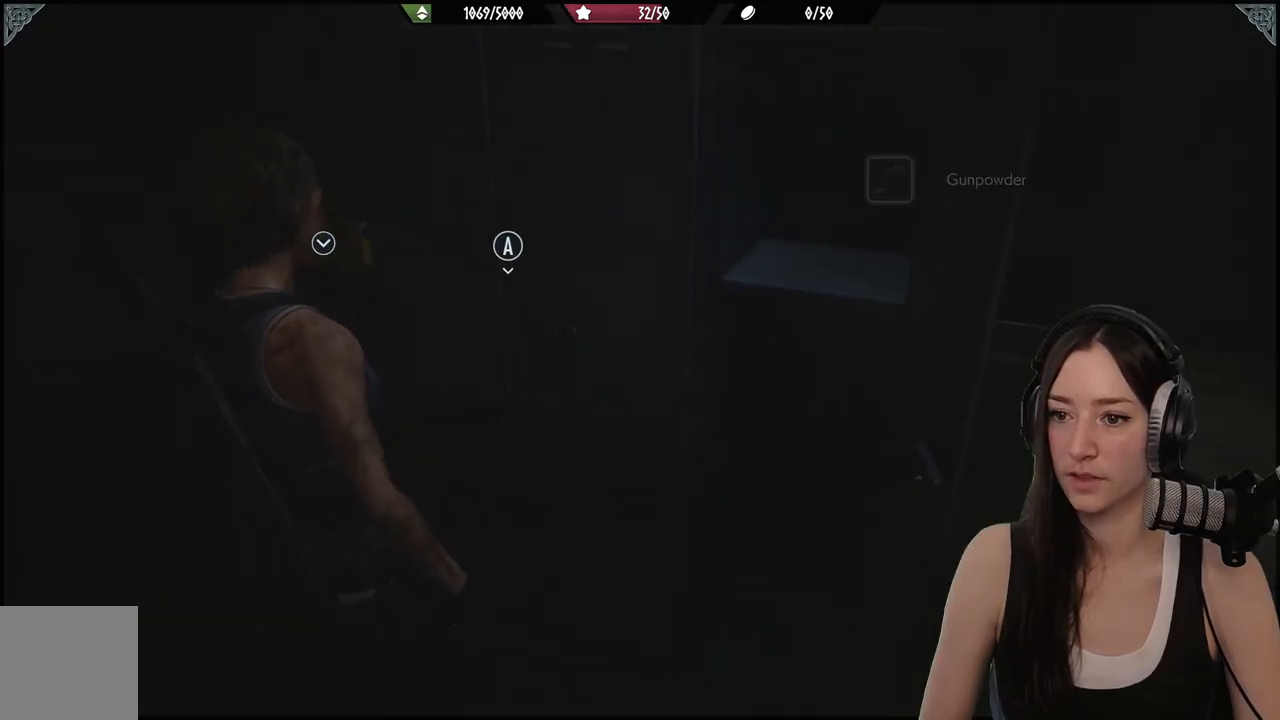
{"buttons": [], "left_stick": "center", "right_stick": "center", "events": [[33, "left_stick", "center"], [83, "A", "up"], [300, "A", "down"], [417, "A", "up"]]}
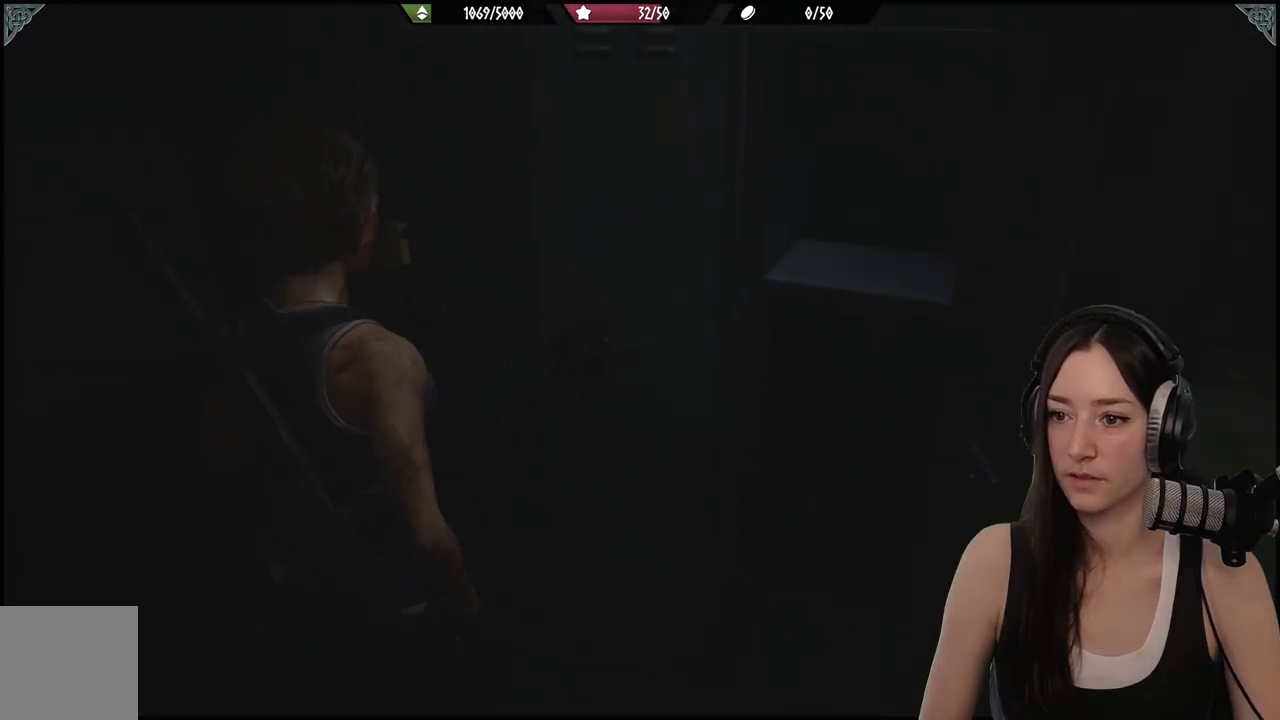
{"buttons": [], "left_stick": "up-right", "right_stick": "center", "events": [[233, "right_stick", "right"], [300, "left_stick", "up"], [350, "left_stick", "up-right"], [417, "right_stick", "center"]]}
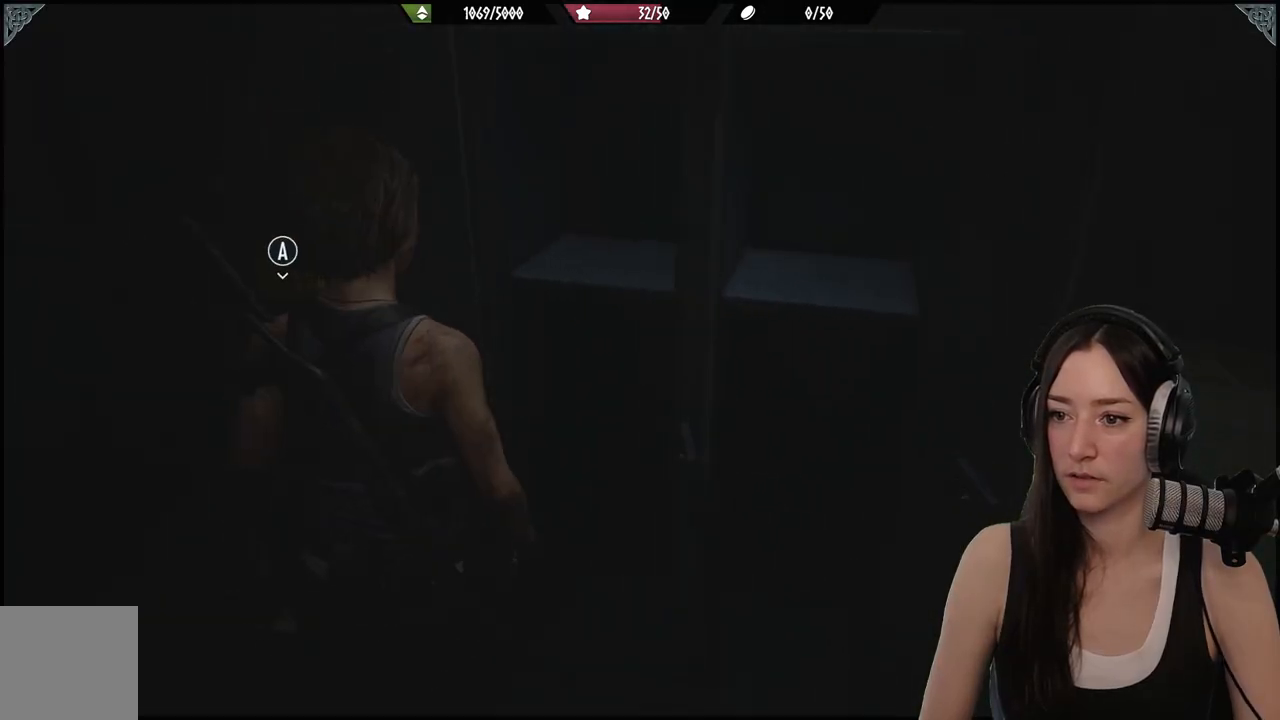
{"buttons": [], "left_stick": "left", "right_stick": "center", "events": [[50, "A", "down"], [83, "left_stick", "center"], [183, "A", "up"], [250, "left_stick", "left"]]}
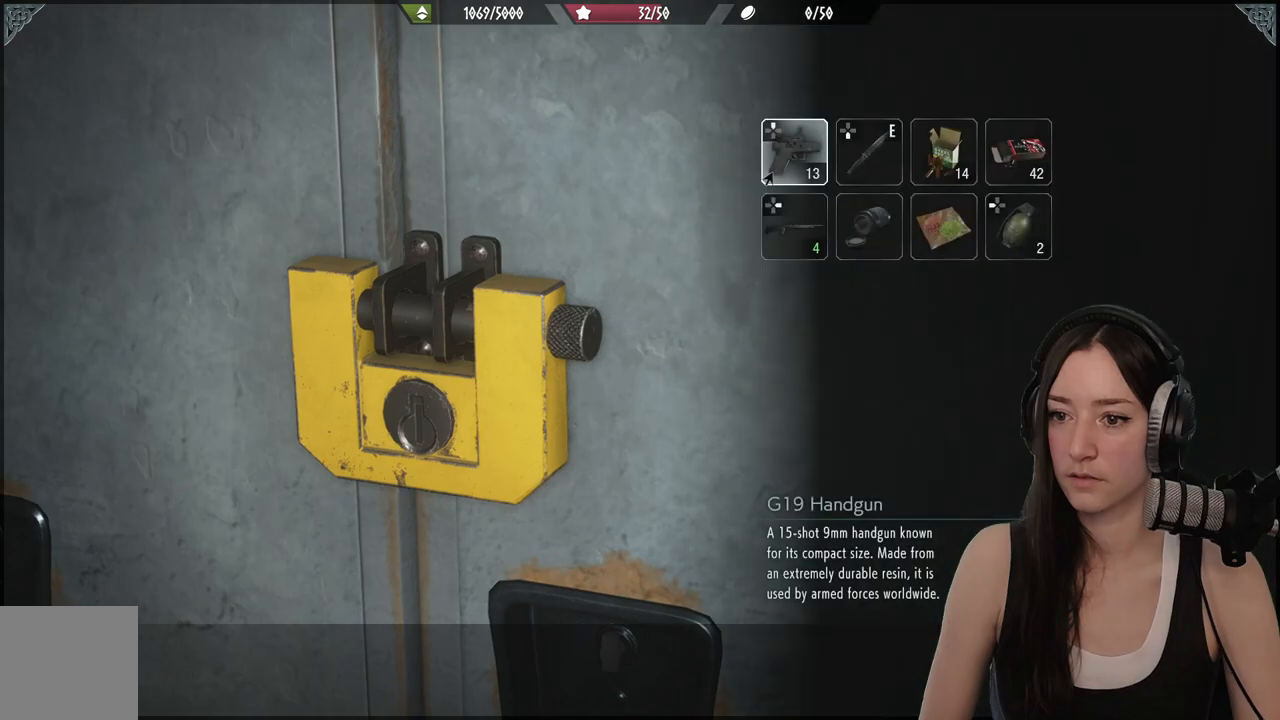
{"buttons": [], "left_stick": "center", "right_stick": "center", "events": [[133, "left_stick", "center"]]}
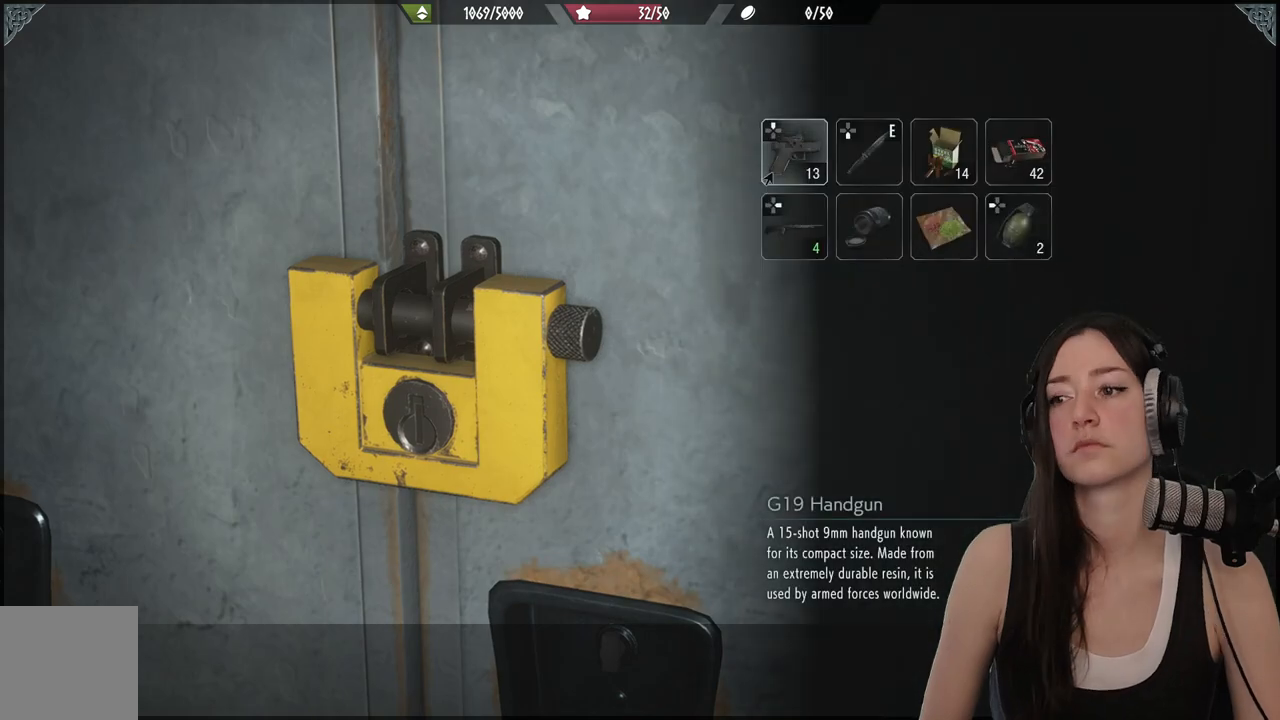
{"buttons": [], "left_stick": "center", "right_stick": "center", "events": []}
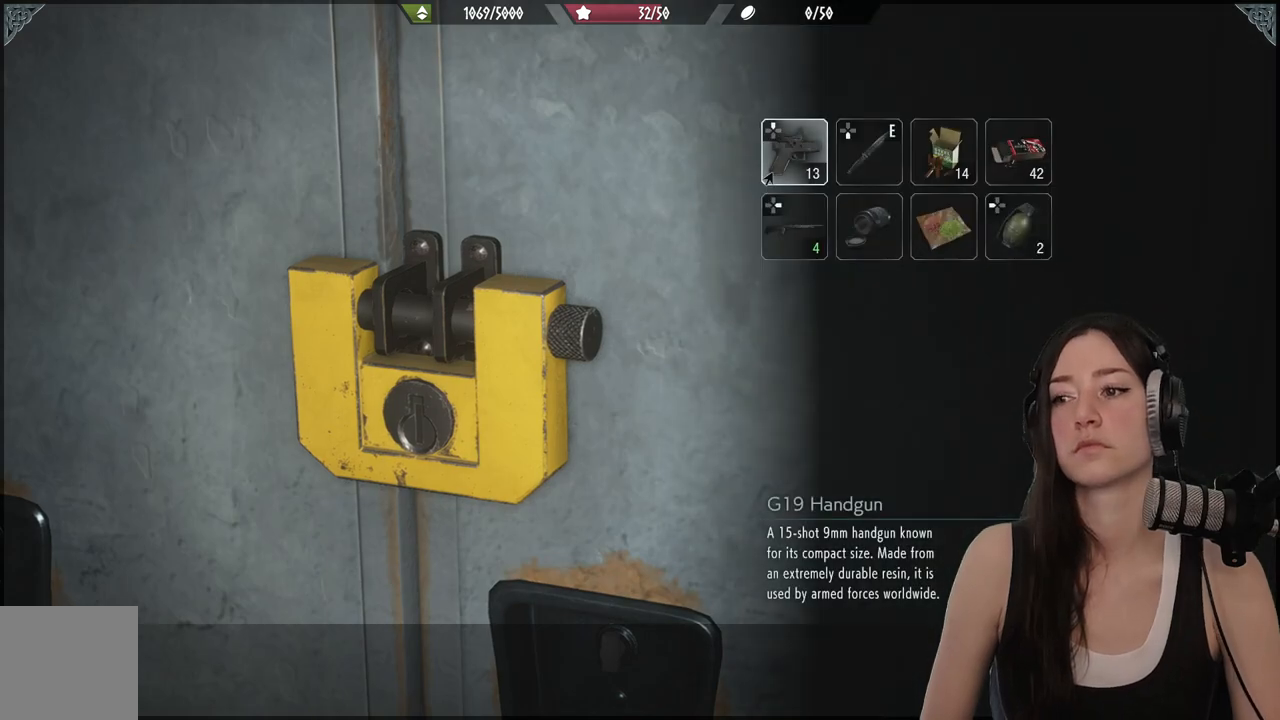
{"buttons": [], "left_stick": "center", "right_stick": "center", "events": []}
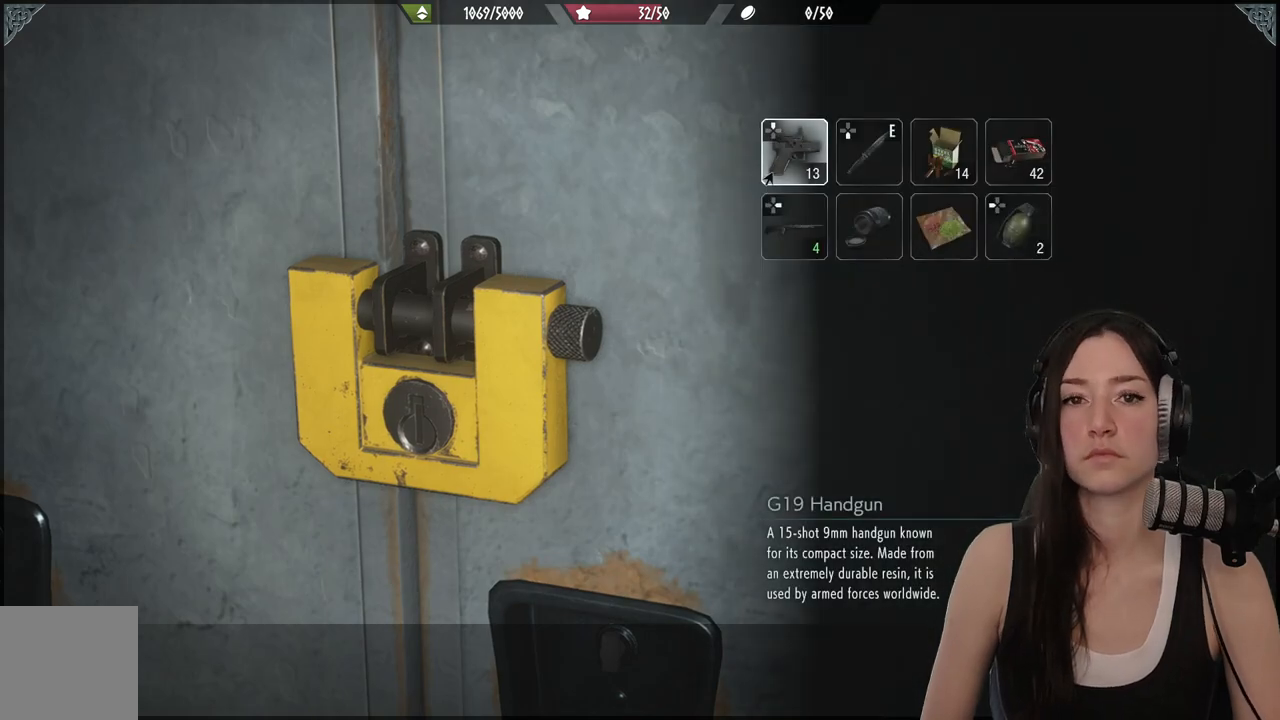
{"buttons": [], "left_stick": "down-left", "right_stick": "center", "events": [[417, "B", "down"], [450, "left_stick", "left"], [500, "B", "up"], [500, "left_stick", "down-left"]]}
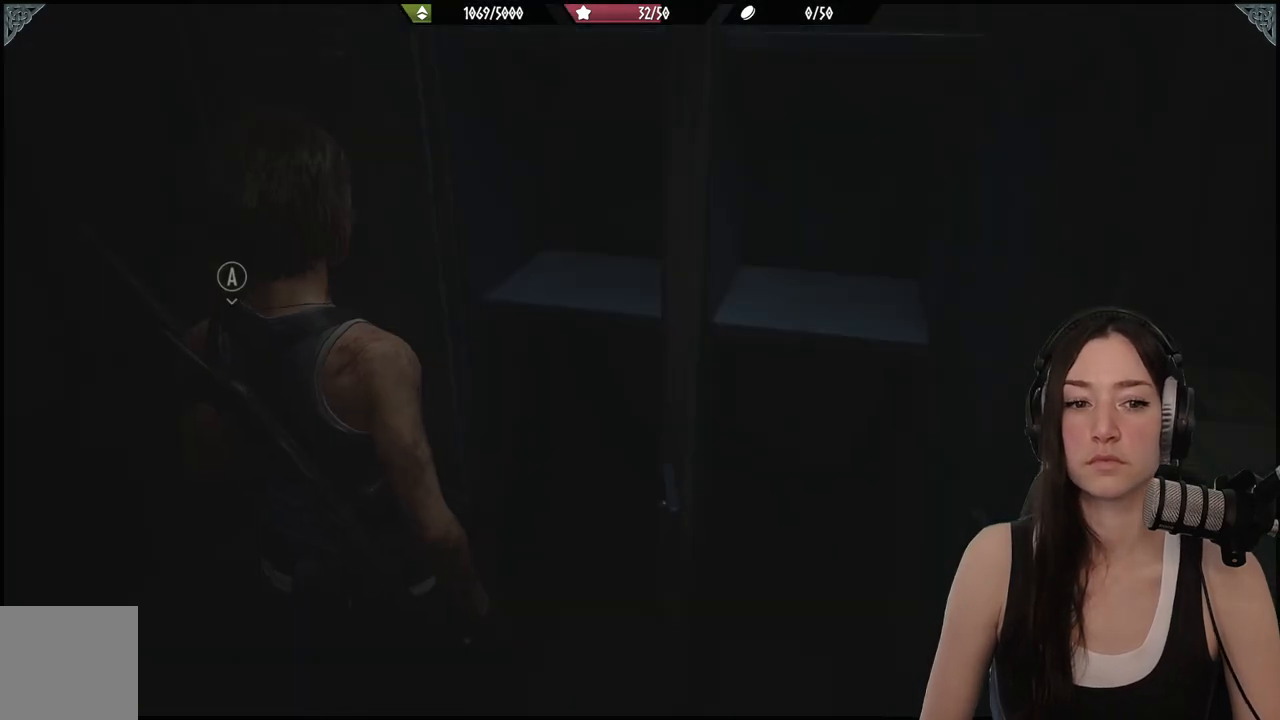
{"buttons": [], "left_stick": "down-left", "right_stick": "down-left", "events": [[167, "right_stick", "down-left"]]}
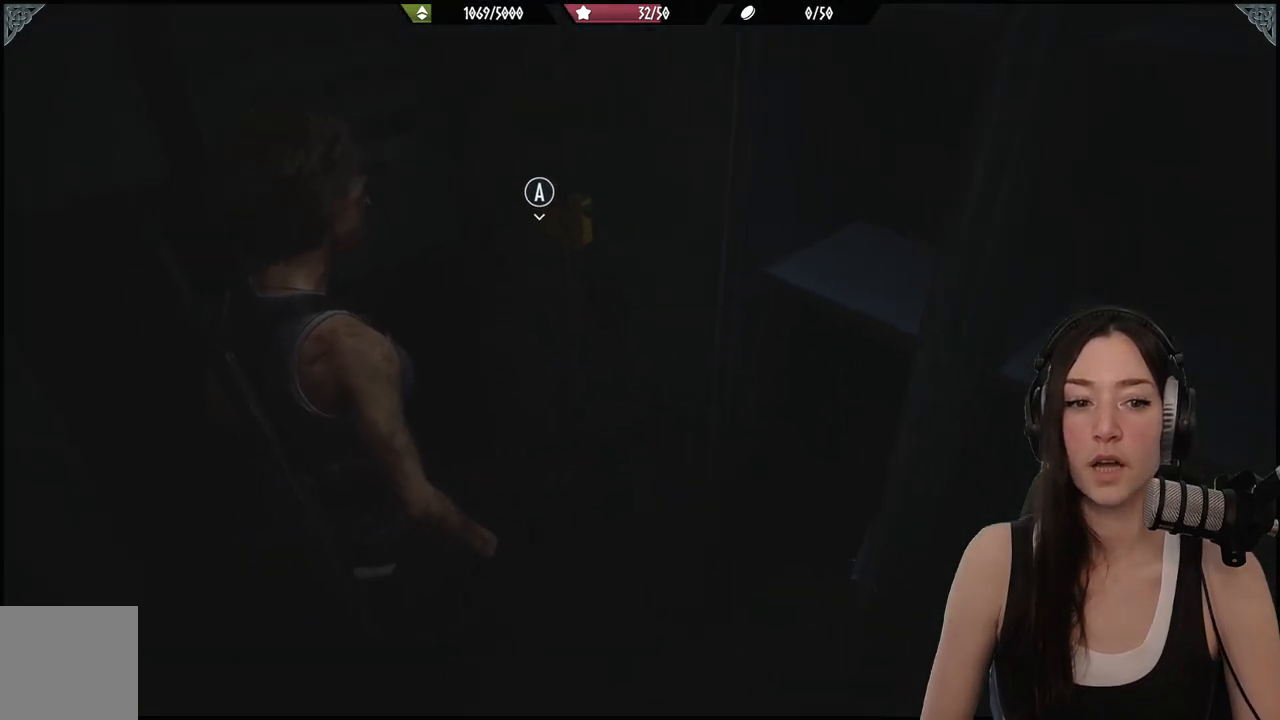
{"buttons": [], "left_stick": "down-left", "right_stick": "center", "events": [[50, "left_stick", "center"], [50, "right_stick", "center"], [100, "L2", "down"], [233, "X", "down"], [317, "X", "up"], [350, "L2", "up"], [450, "left_stick", "down"], [500, "left_stick", "down-left"]]}
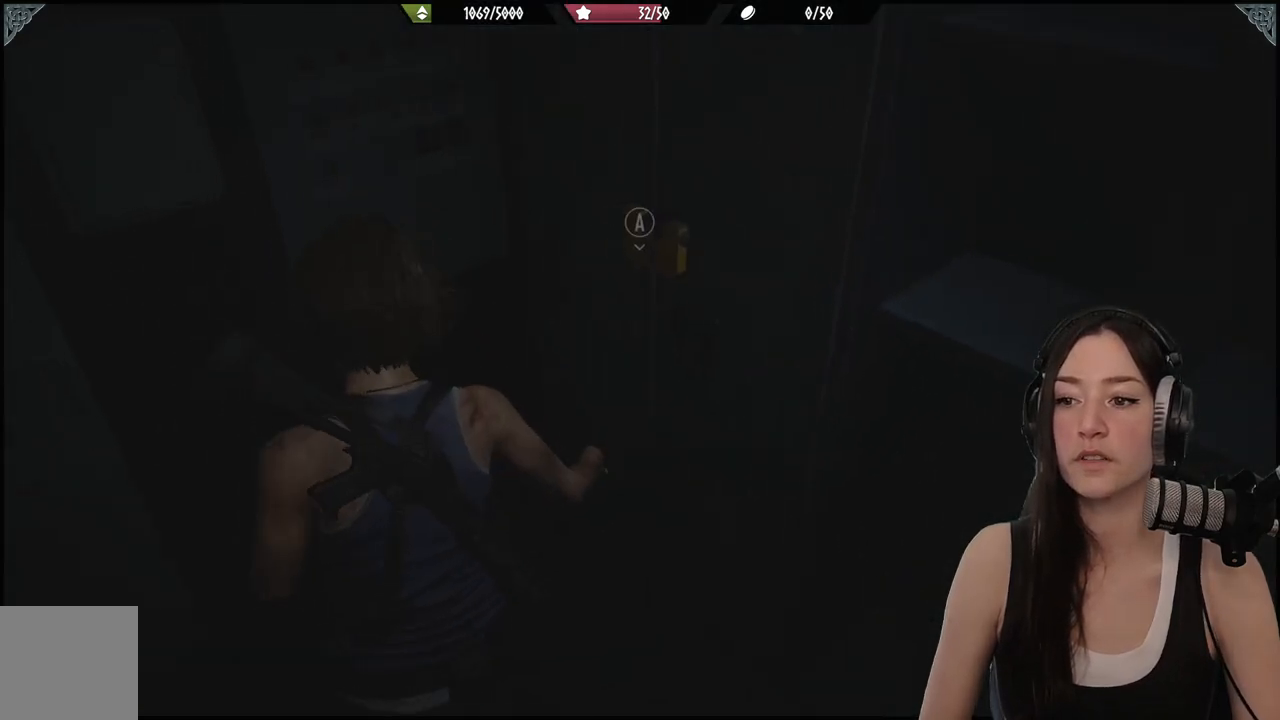
{"buttons": [], "left_stick": "up-left", "right_stick": "left", "events": [[17, "right_stick", "left"], [367, "left_stick", "up-left"]]}
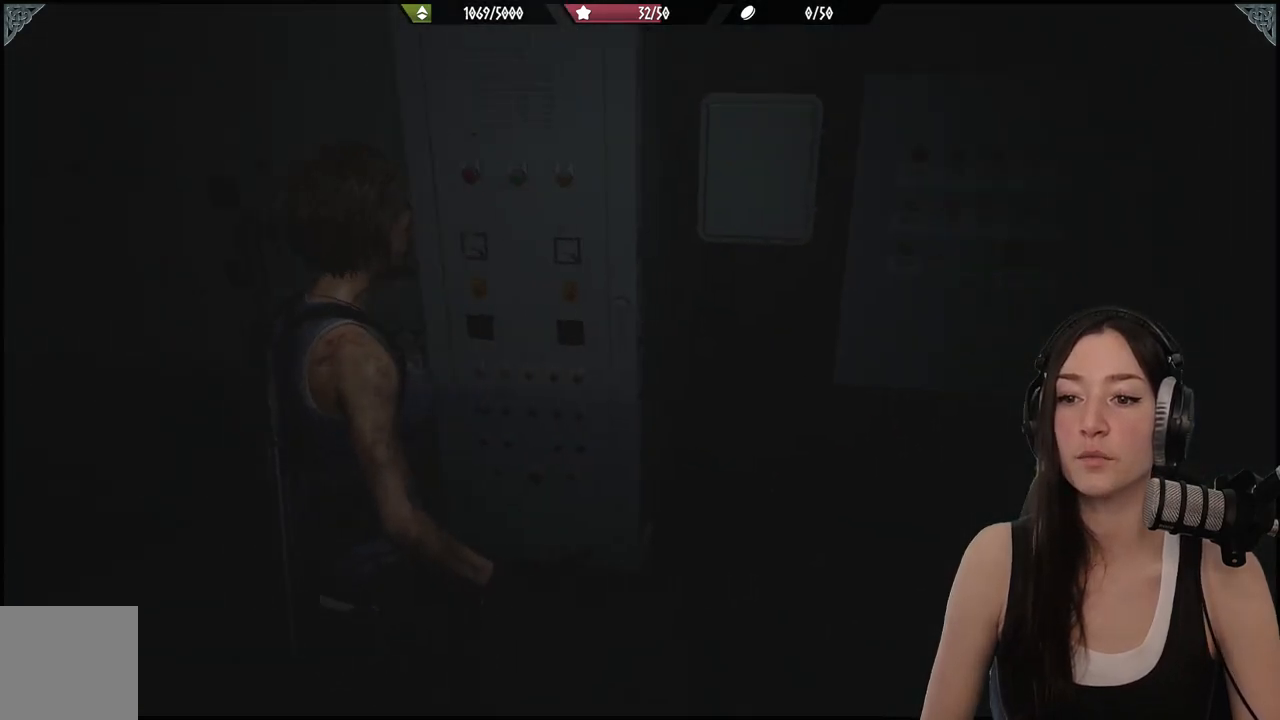
{"buttons": [], "left_stick": "up", "right_stick": "center", "events": [[350, "L3", "down"], [433, "L3", "up"], [467, "left_stick", "up"], [467, "right_stick", "center"]]}